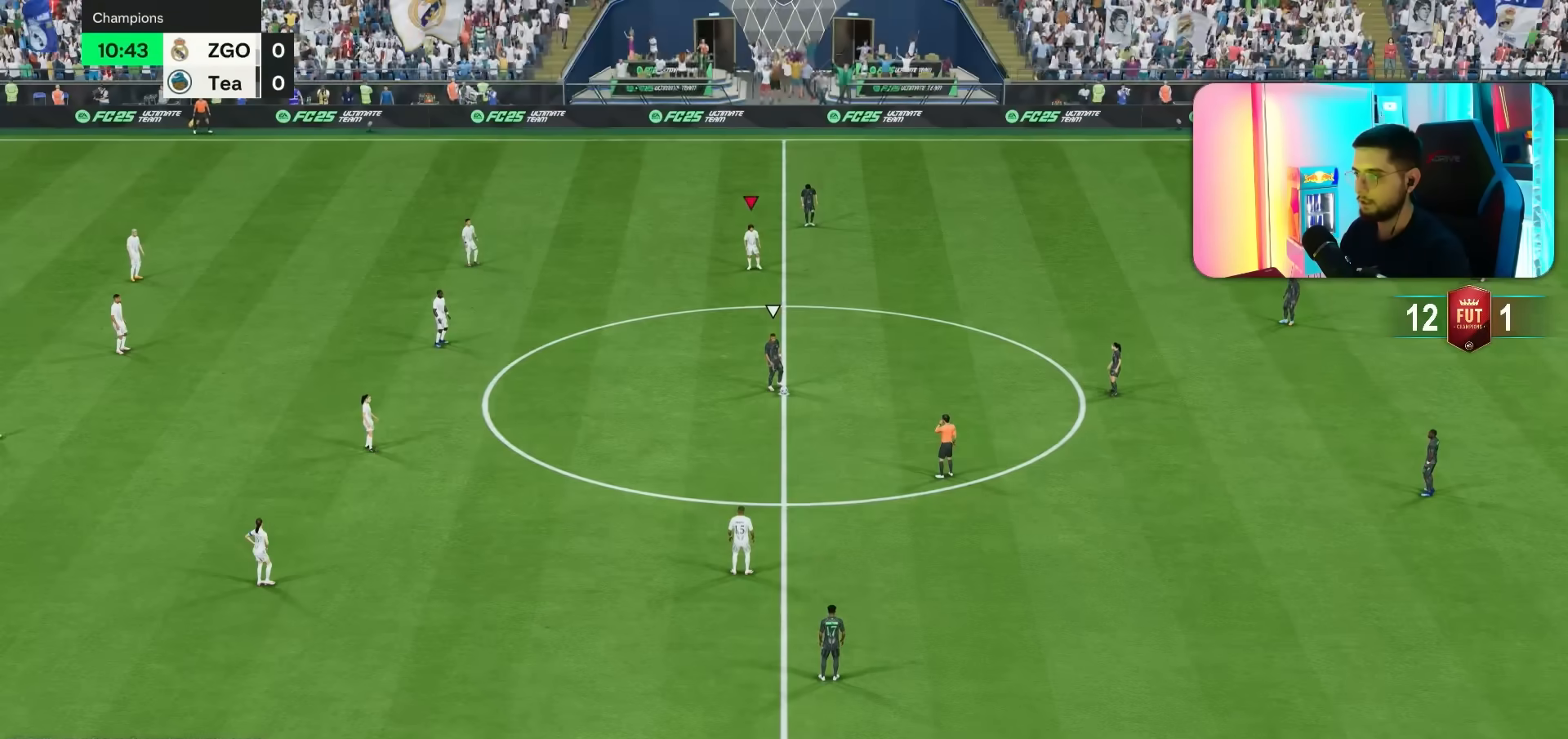
Gameplay with a controller (PlayStation layout); each line is a JSON object with the inputs held at the frame after it. "events" lists button and stick changes between this image and that frame as [ms after this image, input, new state], when the widget could be followed in between. Not read: L3 R3.
{"buttons": ["R1"], "left_stick": "up-right", "right_stick": "center", "events": [[33, "right_stick", "down-right"], [67, "left_stick", "right"], [100, "right_stick", "center"], [150, "left_stick", "up-right"], [200, "right_stick", "down-right"], [267, "right_stick", "center"], [367, "right_stick", "down-right"], [433, "right_stick", "center"], [450, "R1", "down"]]}
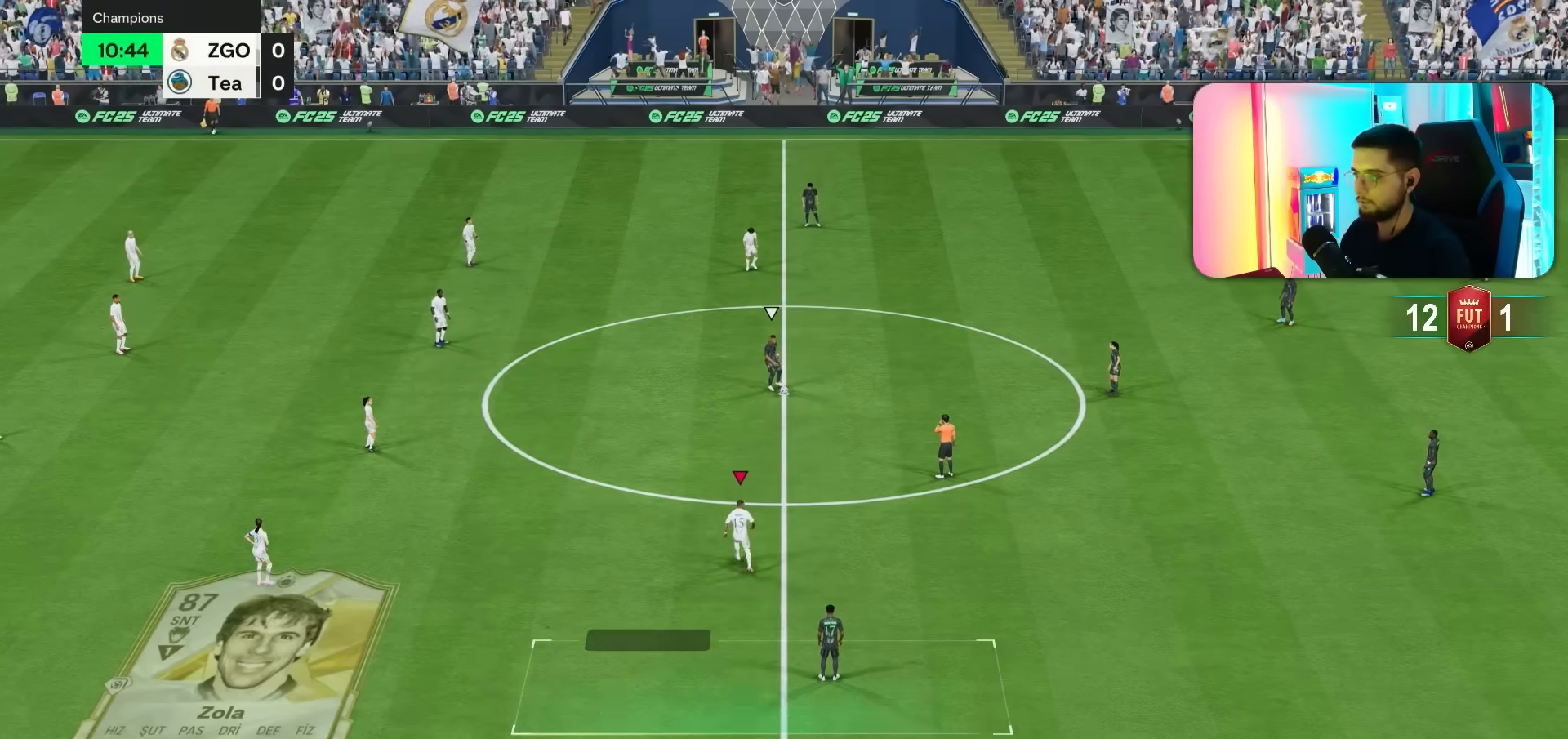
{"buttons": [], "left_stick": "up-right", "right_stick": "center", "events": [[50, "R1", "up"], [117, "R1", "down"], [217, "R1", "up"], [317, "R1", "down"], [383, "R1", "up"]]}
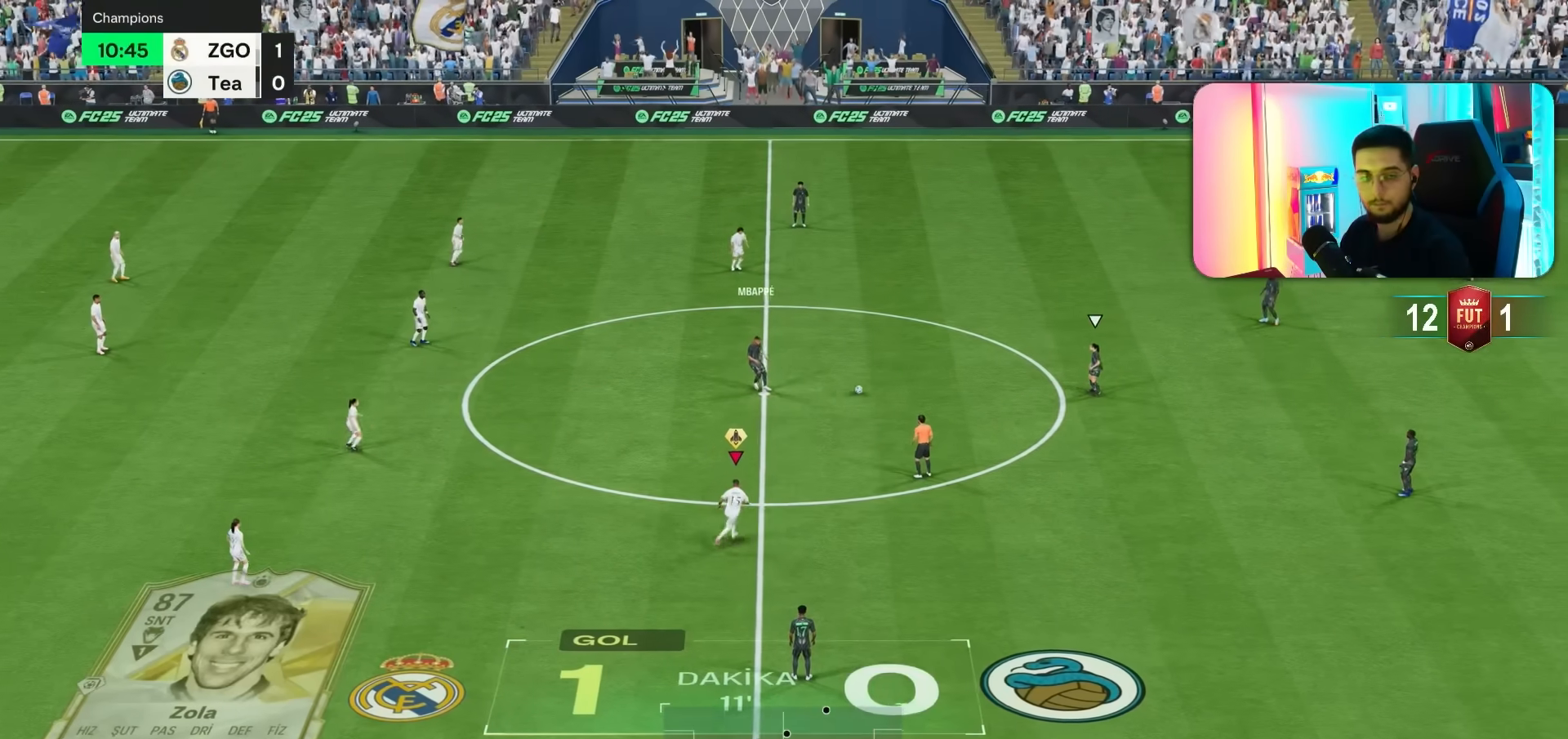
{"buttons": ["R1"], "left_stick": "up-right", "right_stick": "center", "events": [[183, "R1", "down"], [283, "R1", "up"], [383, "R1", "down"]]}
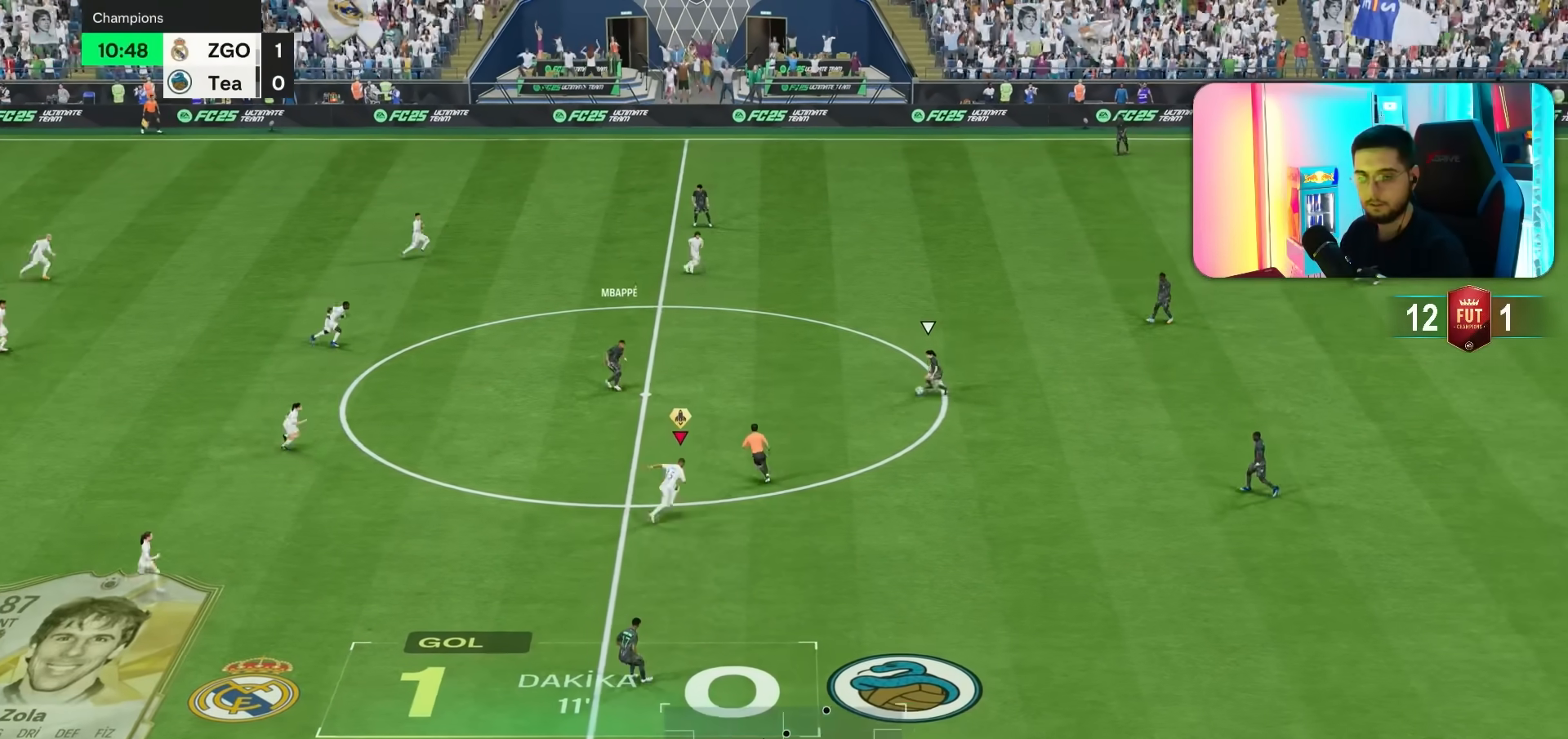
{"buttons": ["R1"], "left_stick": "up-right", "right_stick": "left", "events": [[500, "right_stick", "left"]]}
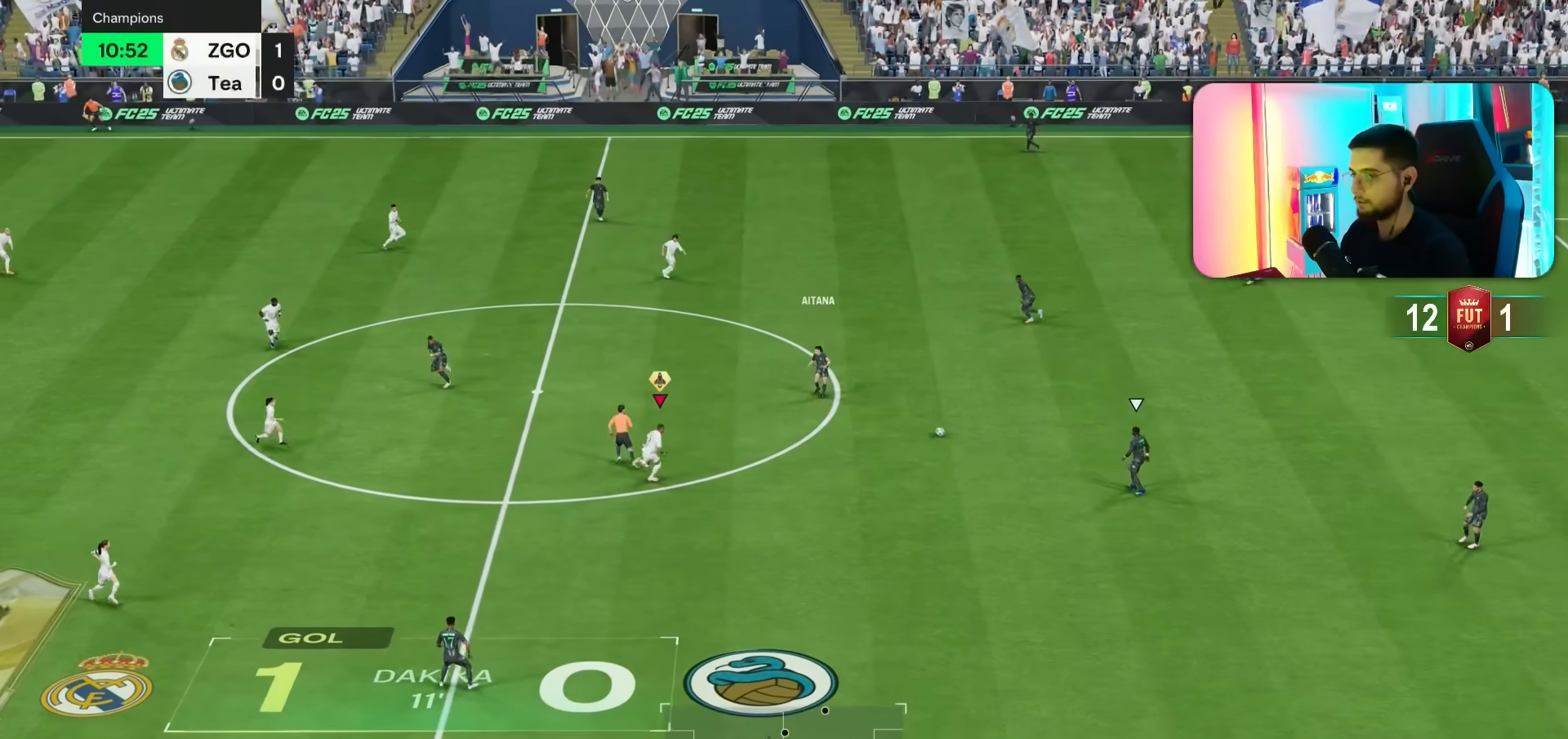
{"buttons": [], "left_stick": "down-right", "right_stick": "center", "events": [[50, "R1", "up"], [133, "right_stick", "center"], [150, "R1", "down"], [317, "R1", "up"], [417, "R1", "down"], [450, "R1", "up"], [450, "left_stick", "down-right"]]}
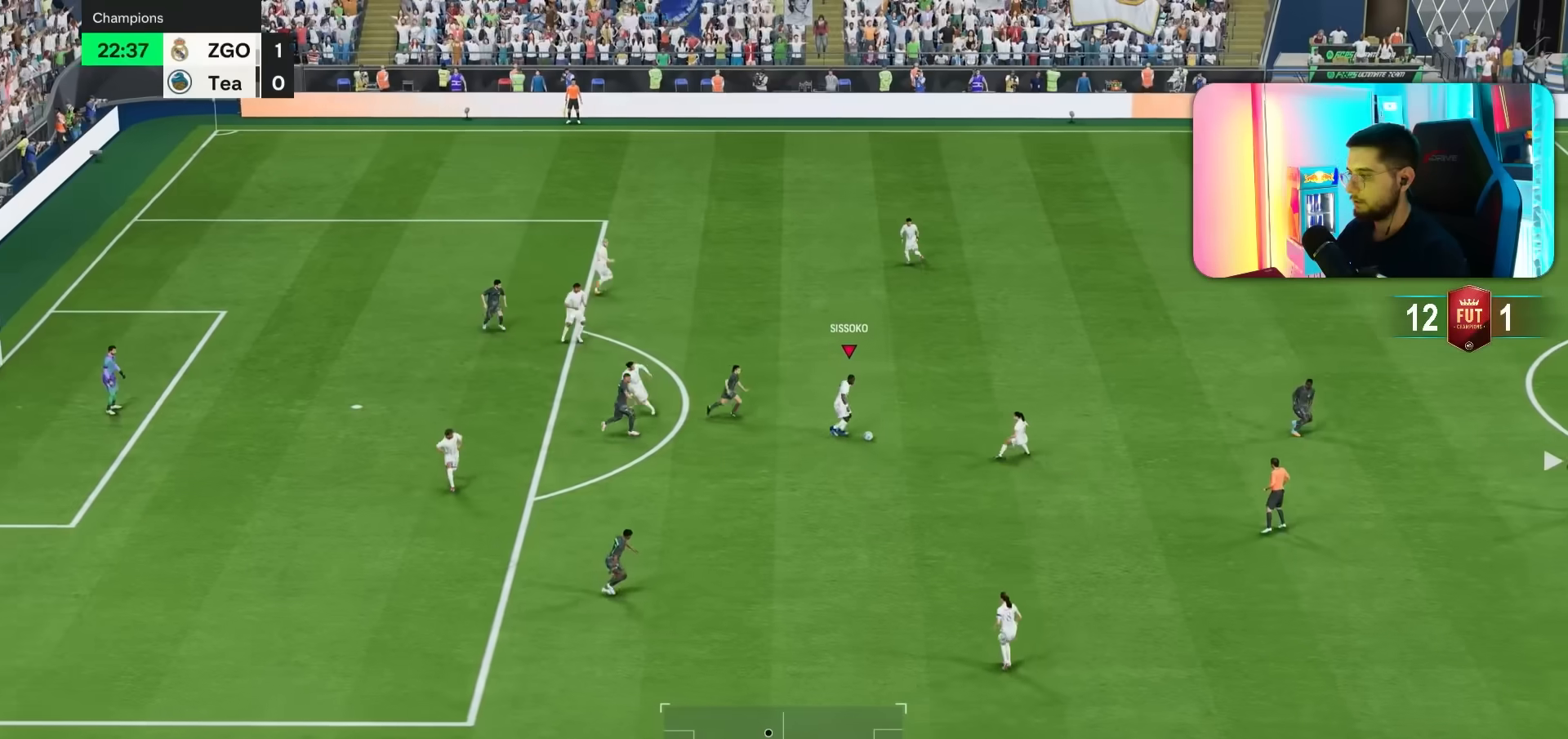
{"buttons": [], "left_stick": "right", "right_stick": "center", "events": [[500, "left_stick", "right"]]}
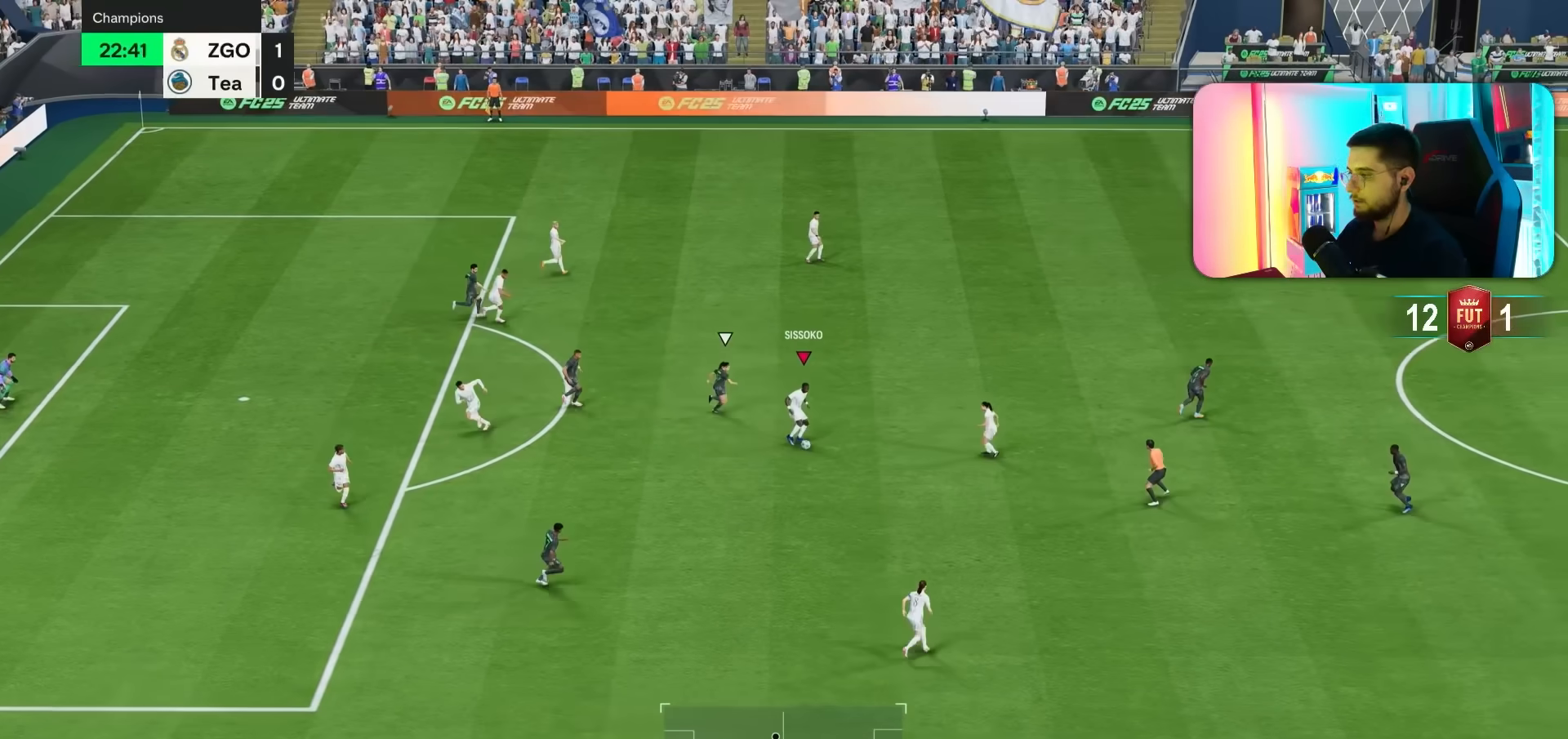
{"buttons": [], "left_stick": "up-right", "right_stick": "center", "events": [[200, "left_stick", "up-right"]]}
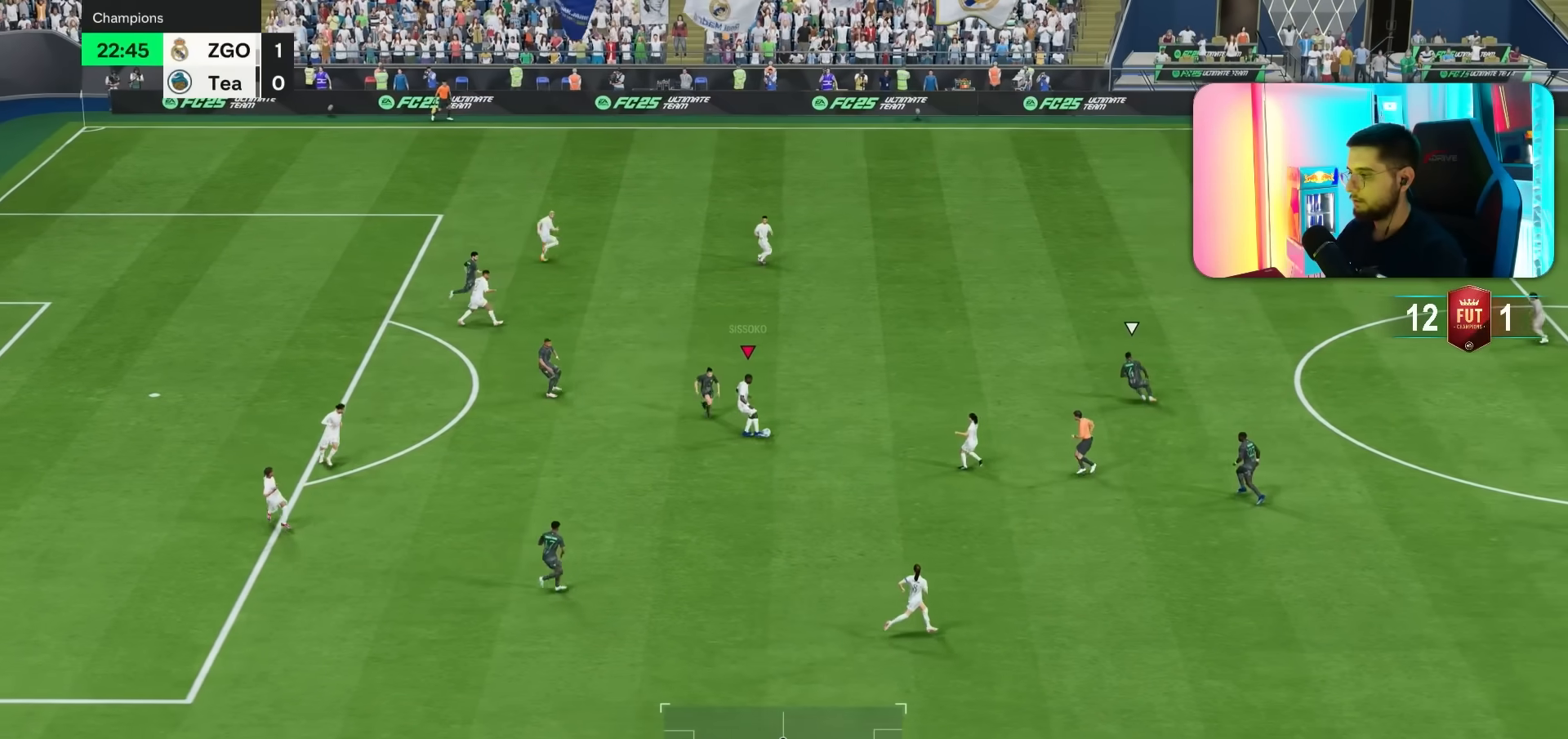
{"buttons": [], "left_stick": "up-right", "right_stick": "center", "events": []}
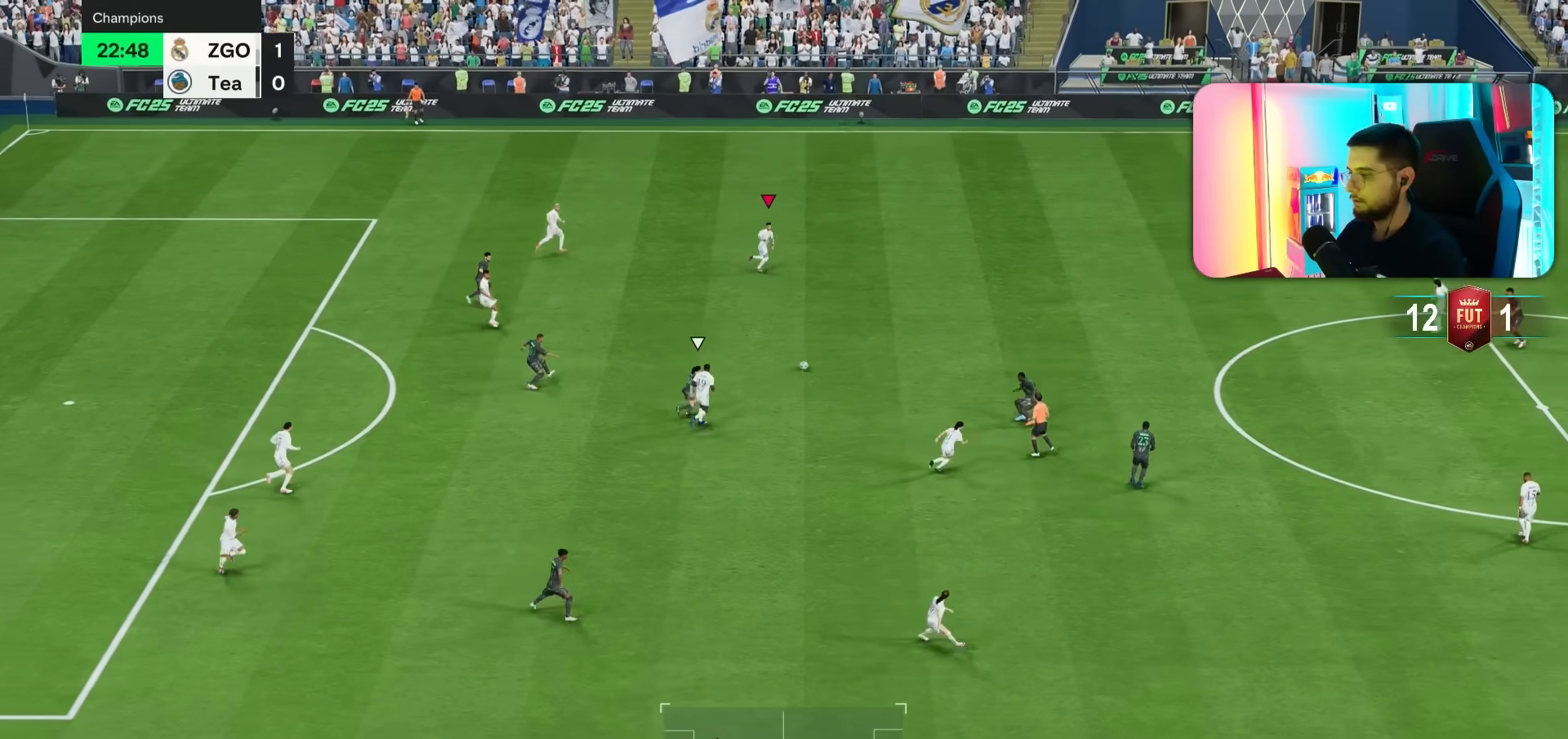
{"buttons": [], "left_stick": "right", "right_stick": "center", "events": [[217, "R1", "down"], [383, "R1", "up"], [383, "left_stick", "right"]]}
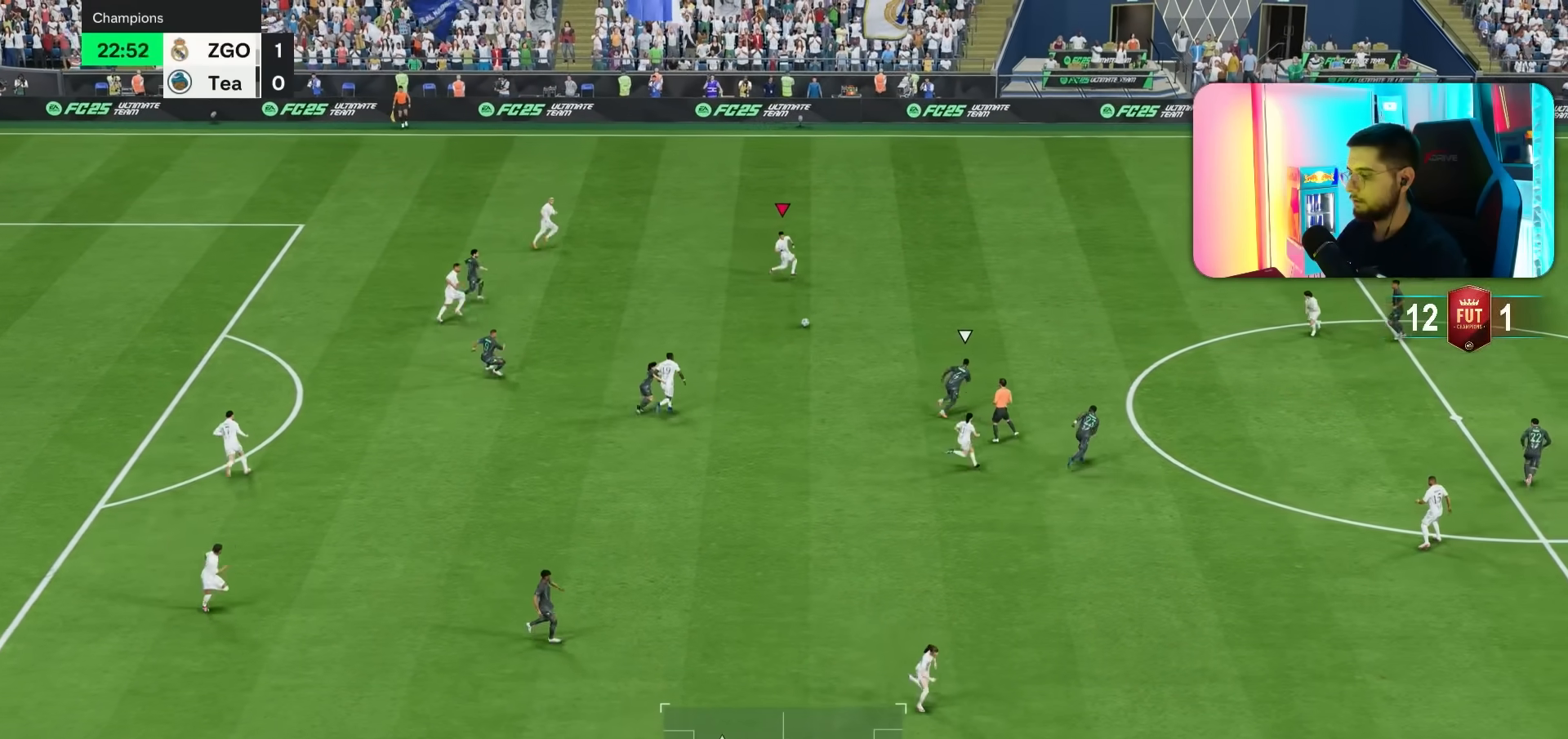
{"buttons": ["R1"], "left_stick": "right", "right_stick": "center"}
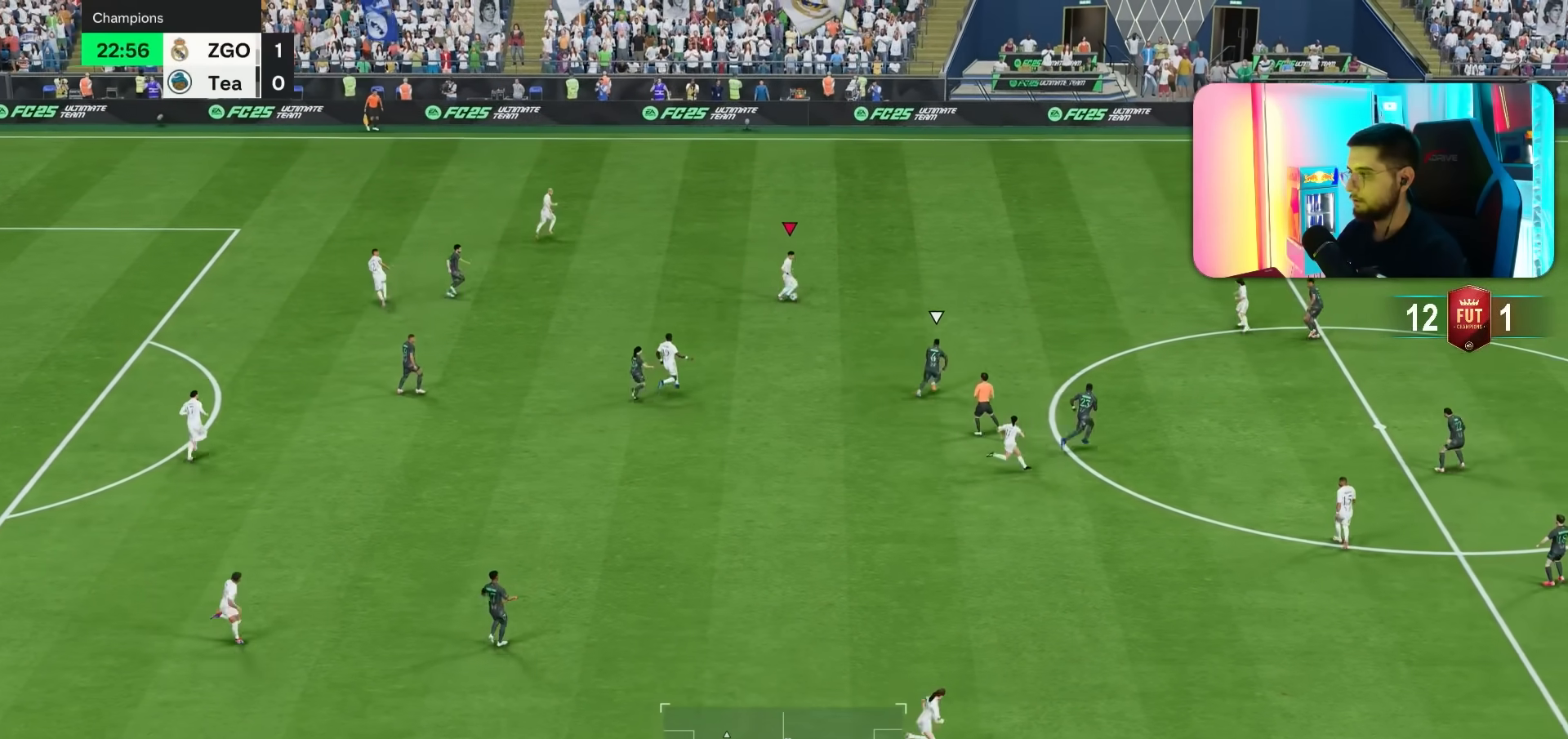
{"buttons": [], "left_stick": "down-right", "right_stick": "center", "events": [[50, "R1", "up"], [50, "left_stick", "down-right"], [183, "L1", "down"], [250, "L1", "up"], [350, "L1", "down"], [417, "L1", "up"]]}
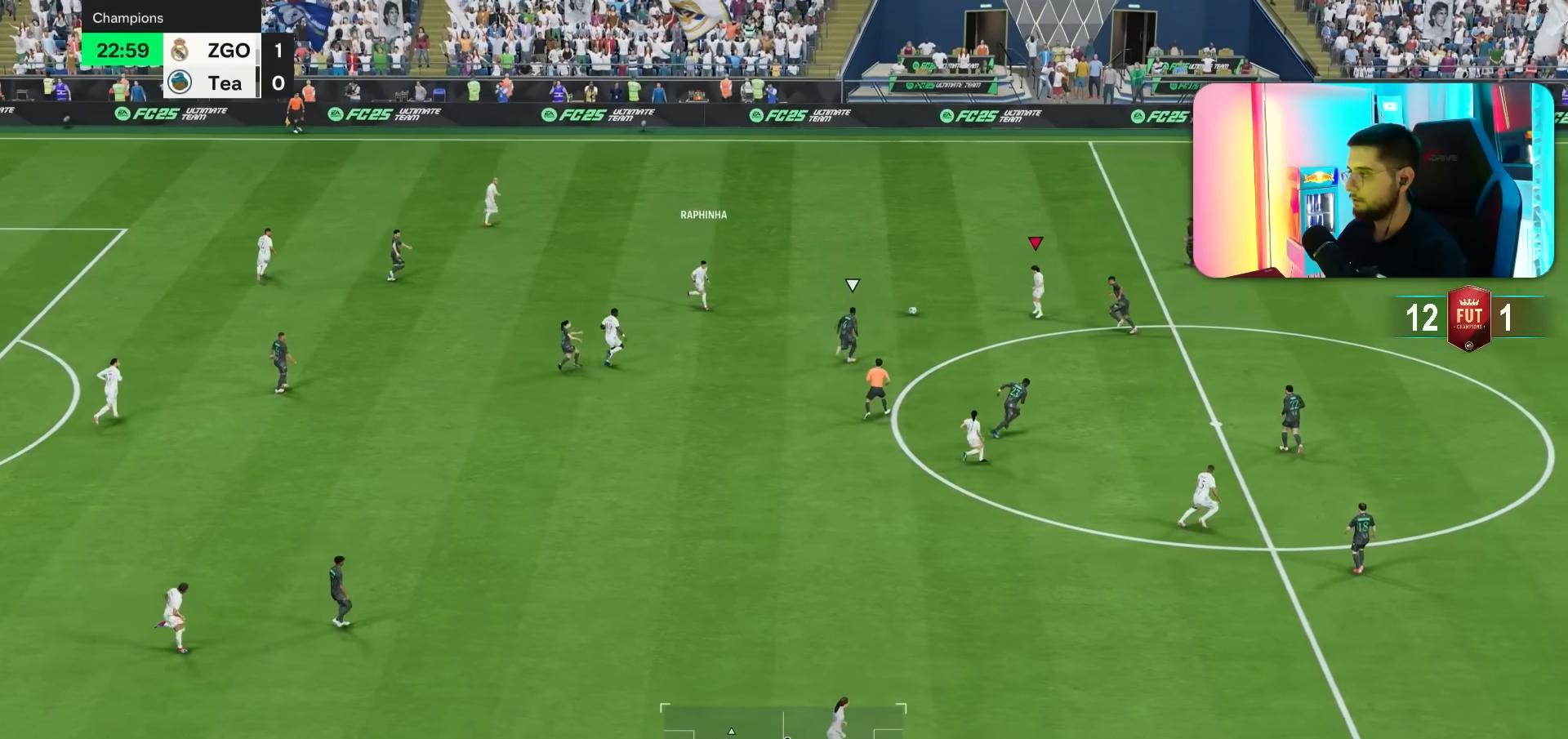
{"buttons": [], "left_stick": "down-right", "right_stick": "center", "events": [[33, "L1", "down"], [83, "TRIANGLE", "down"], [300, "TRIANGLE", "up"], [433, "L1", "up"]]}
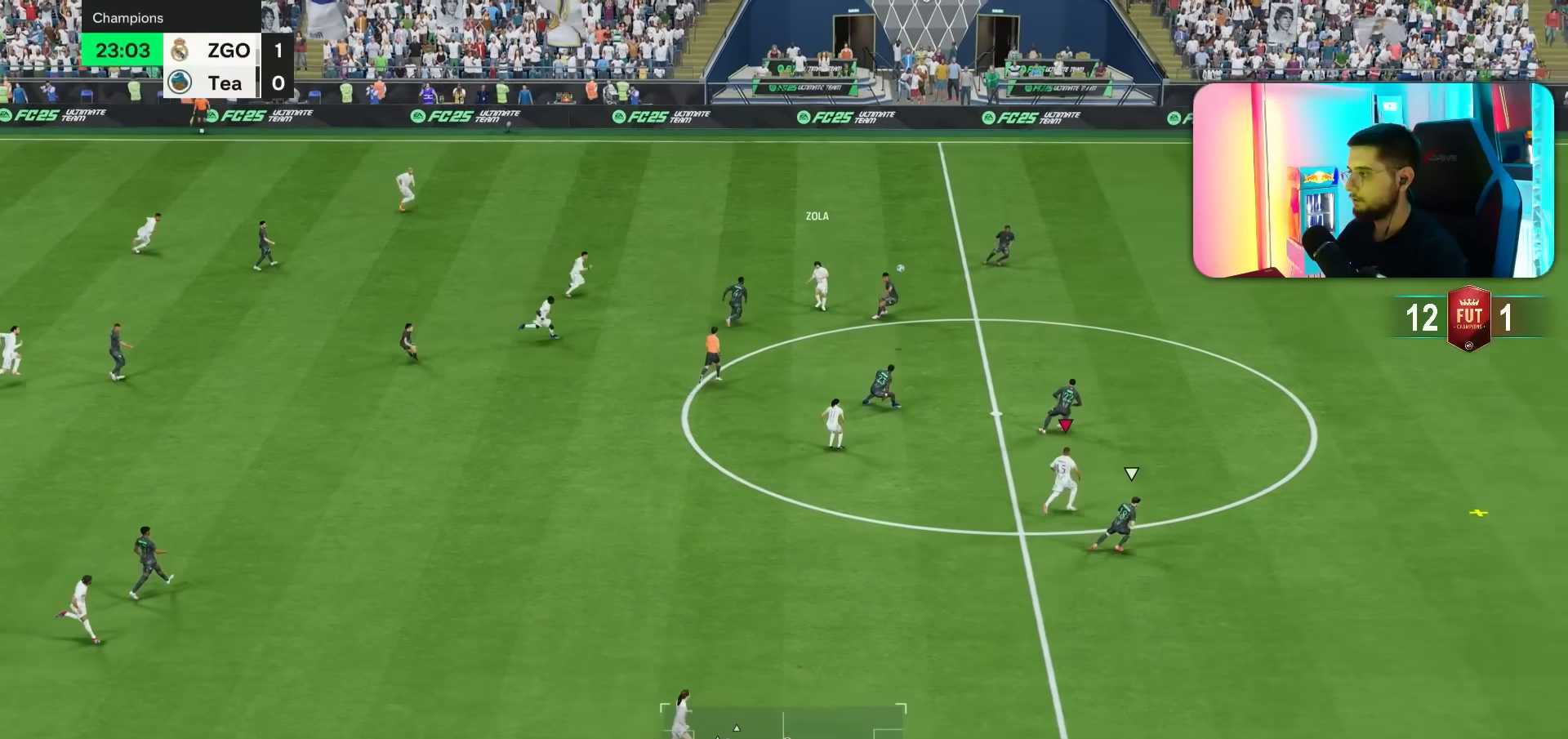
{"buttons": ["R1"], "left_stick": "right", "right_stick": "center", "events": [[50, "R1", "down"], [150, "left_stick", "right"]]}
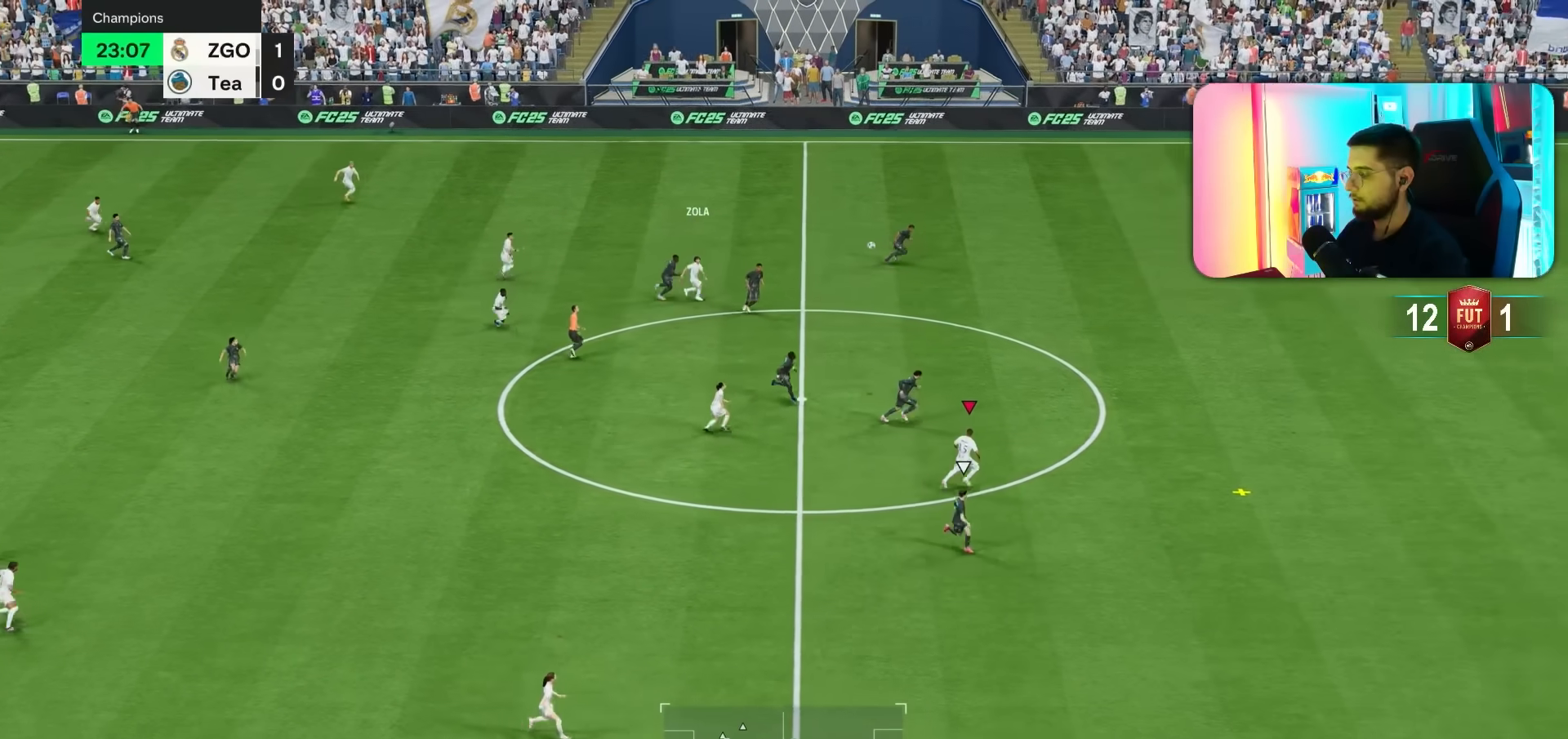
{"buttons": ["R1"], "left_stick": "right", "right_stick": "center", "events": []}
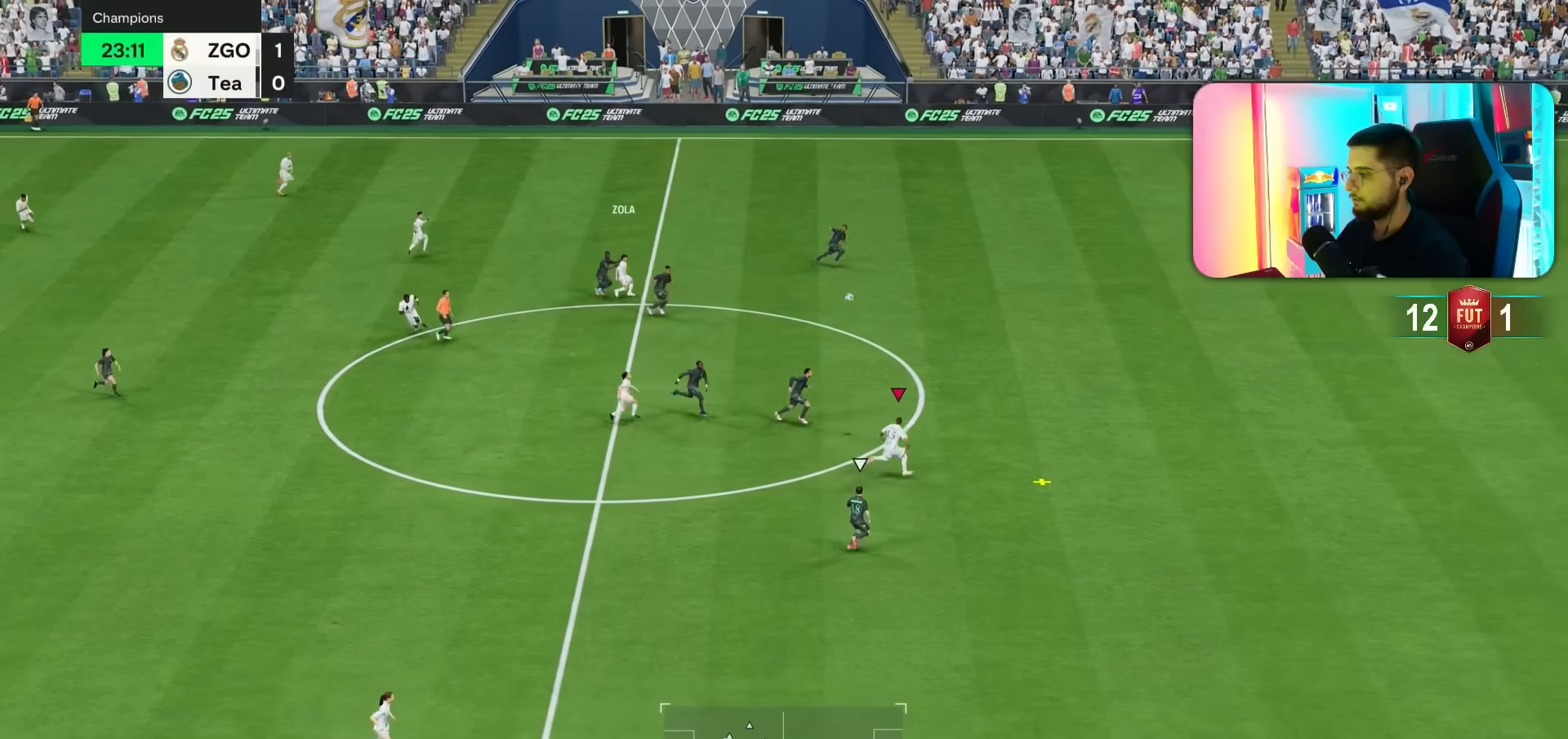
{"buttons": ["R1"], "left_stick": "right", "right_stick": "center", "events": []}
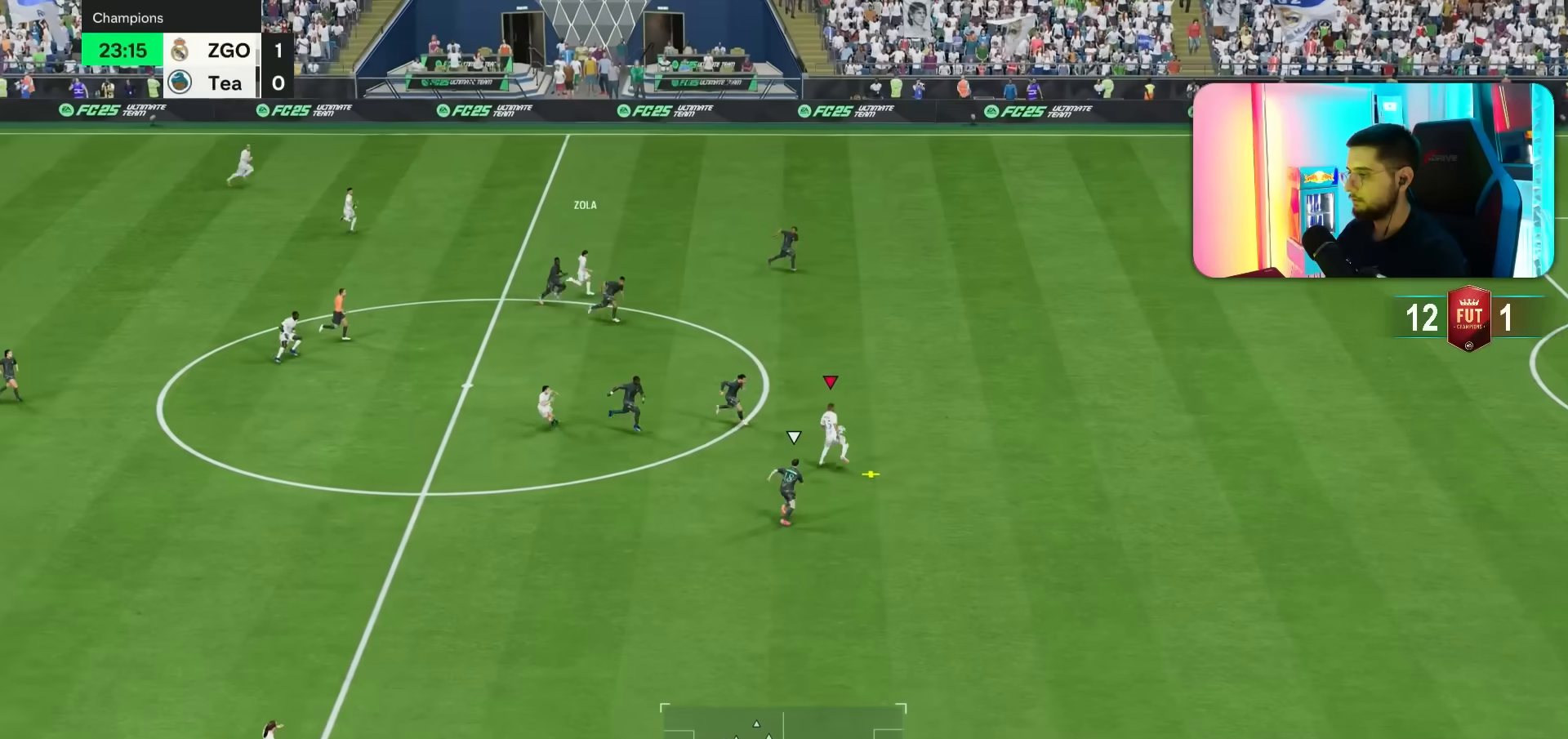
{"buttons": ["R1"], "left_stick": "right", "right_stick": "center", "events": []}
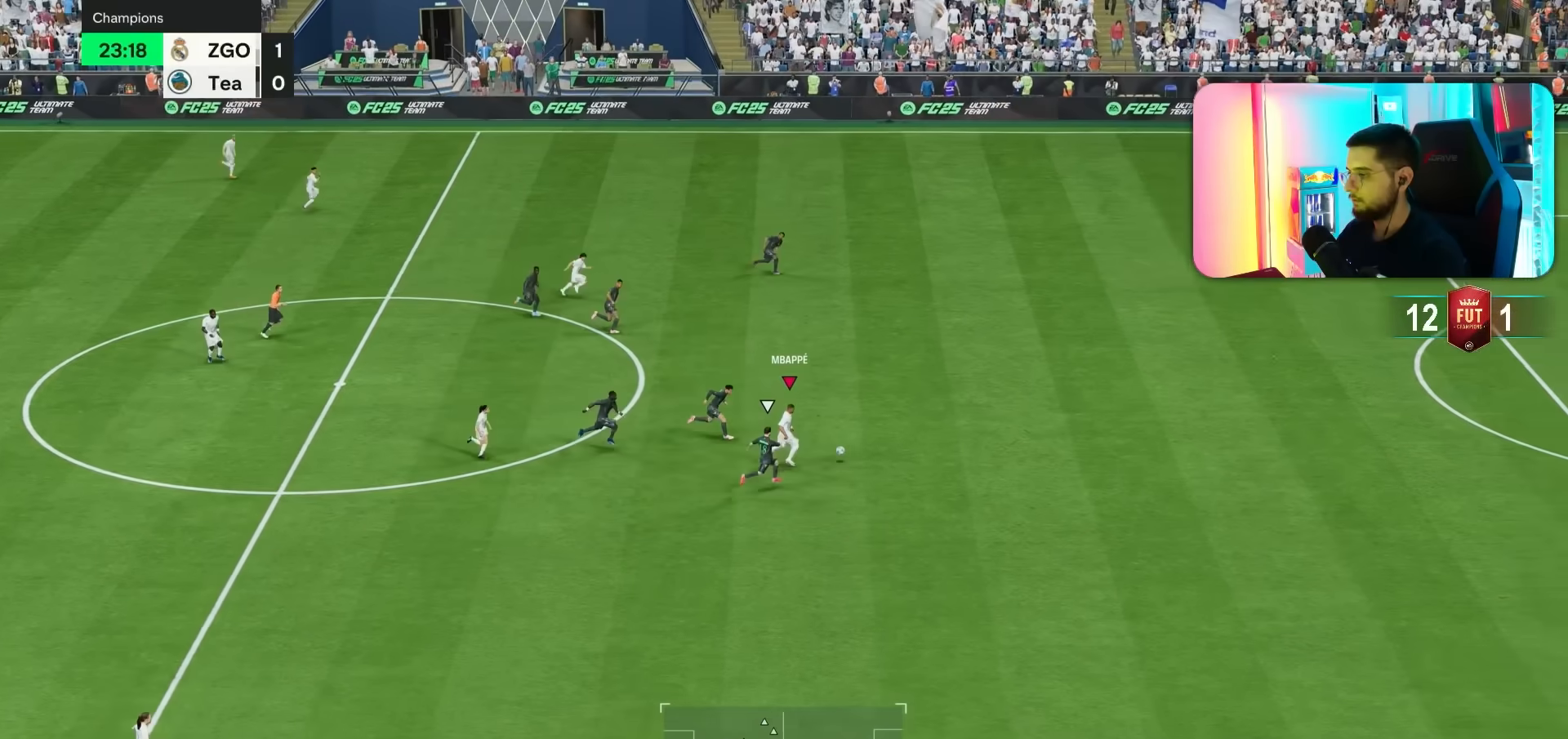
{"buttons": ["R1"], "left_stick": "right", "right_stick": "center", "events": []}
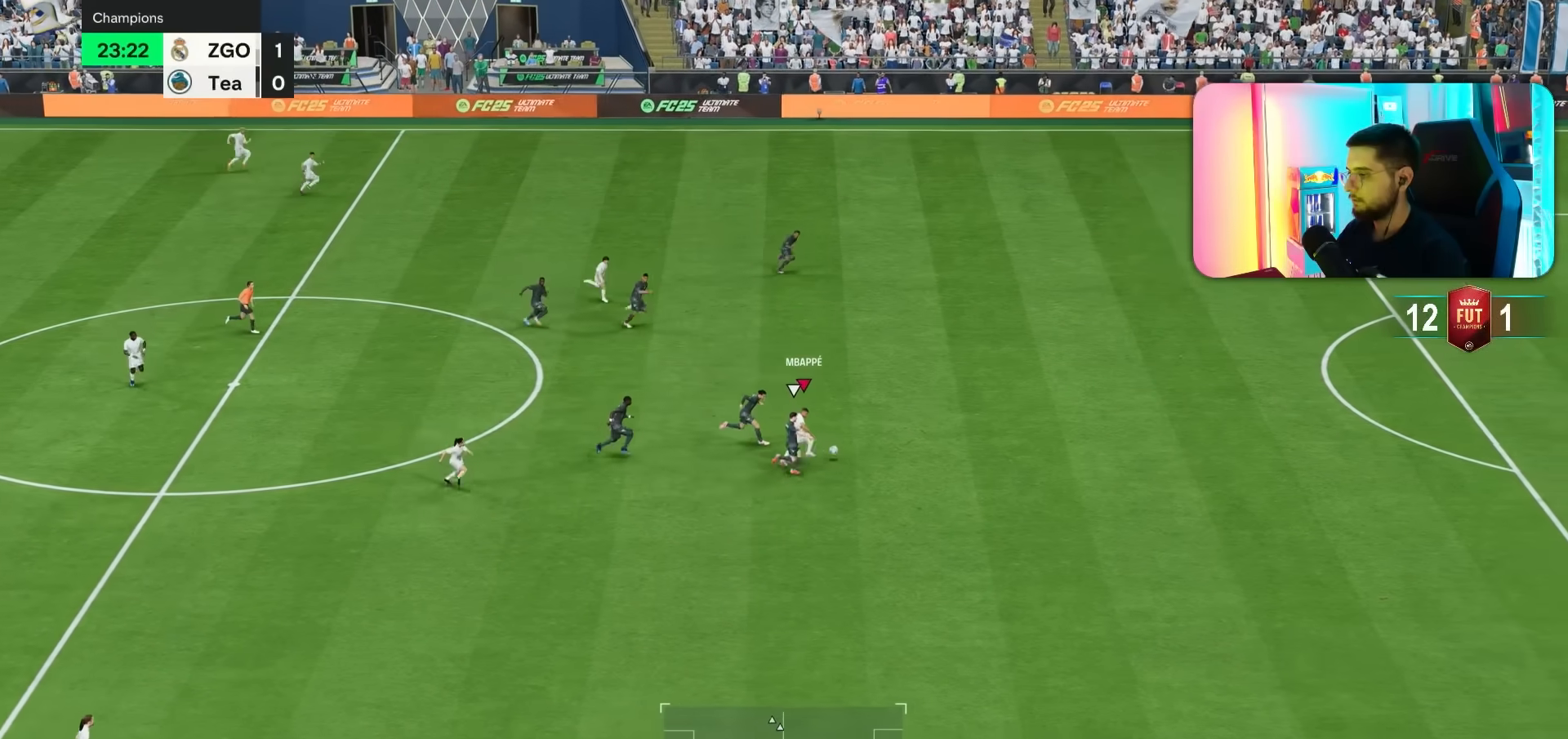
{"buttons": ["R1"], "left_stick": "right", "right_stick": "center", "events": []}
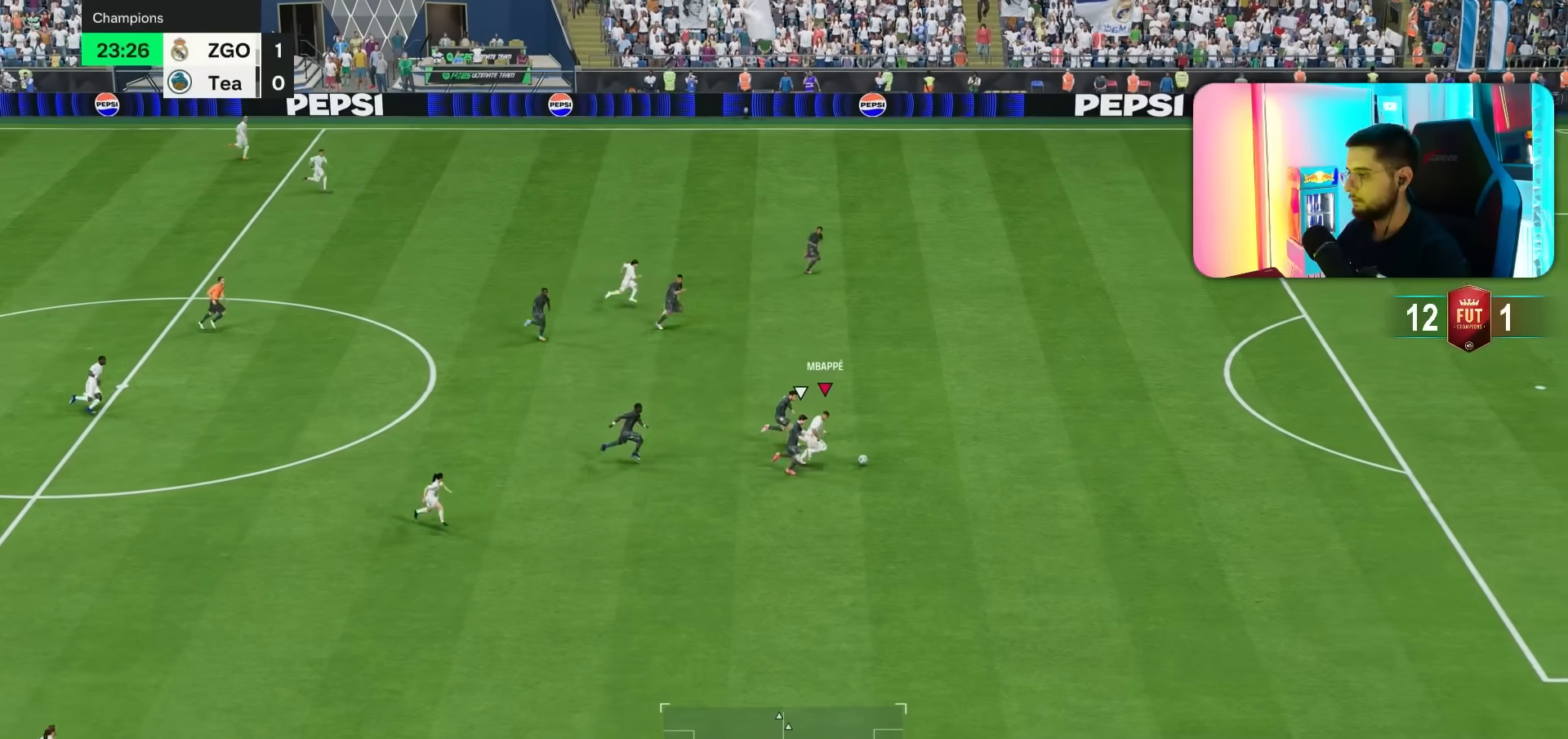
{"buttons": ["R1"], "left_stick": "right", "right_stick": "center", "events": []}
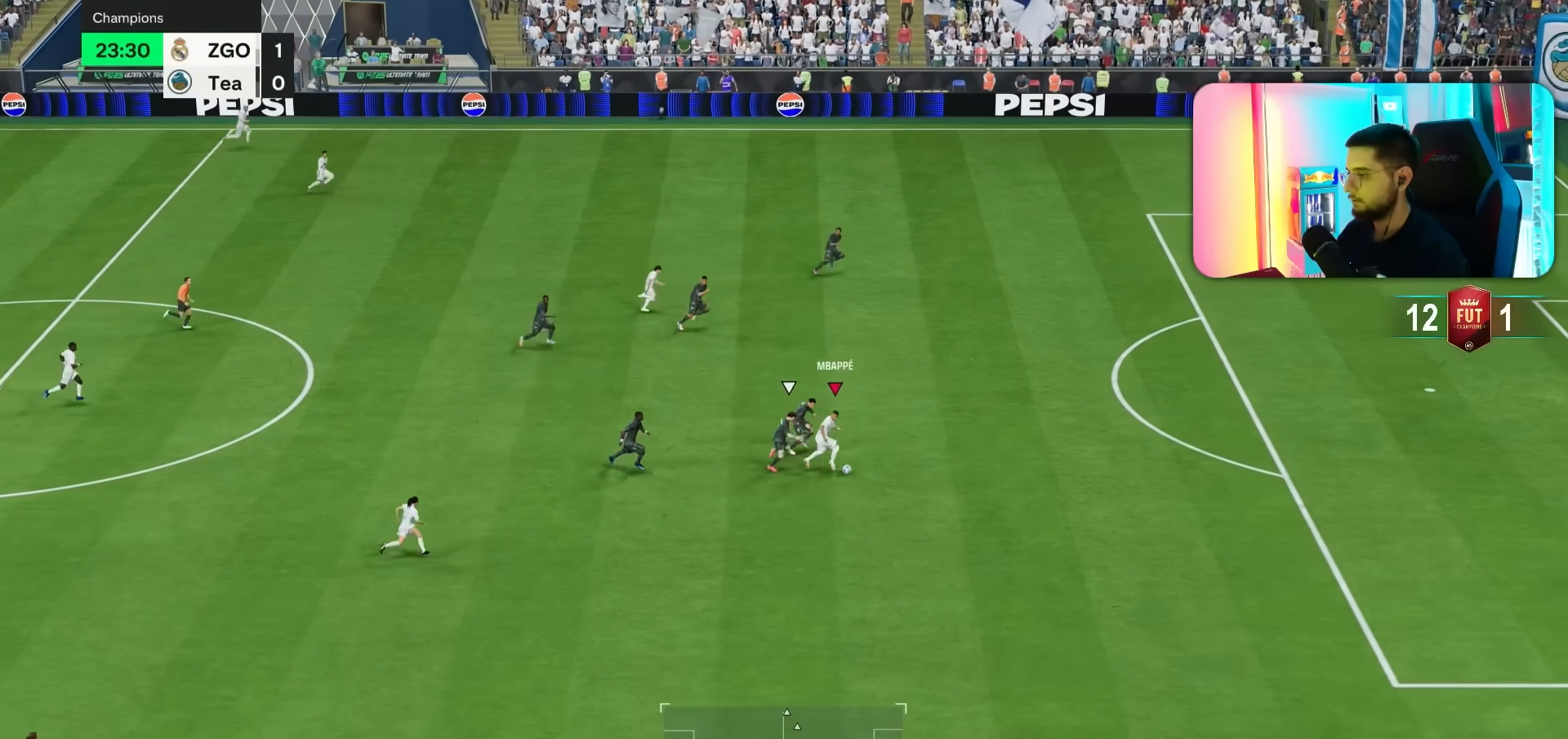
{"buttons": ["R1"], "left_stick": "right", "right_stick": "center", "events": []}
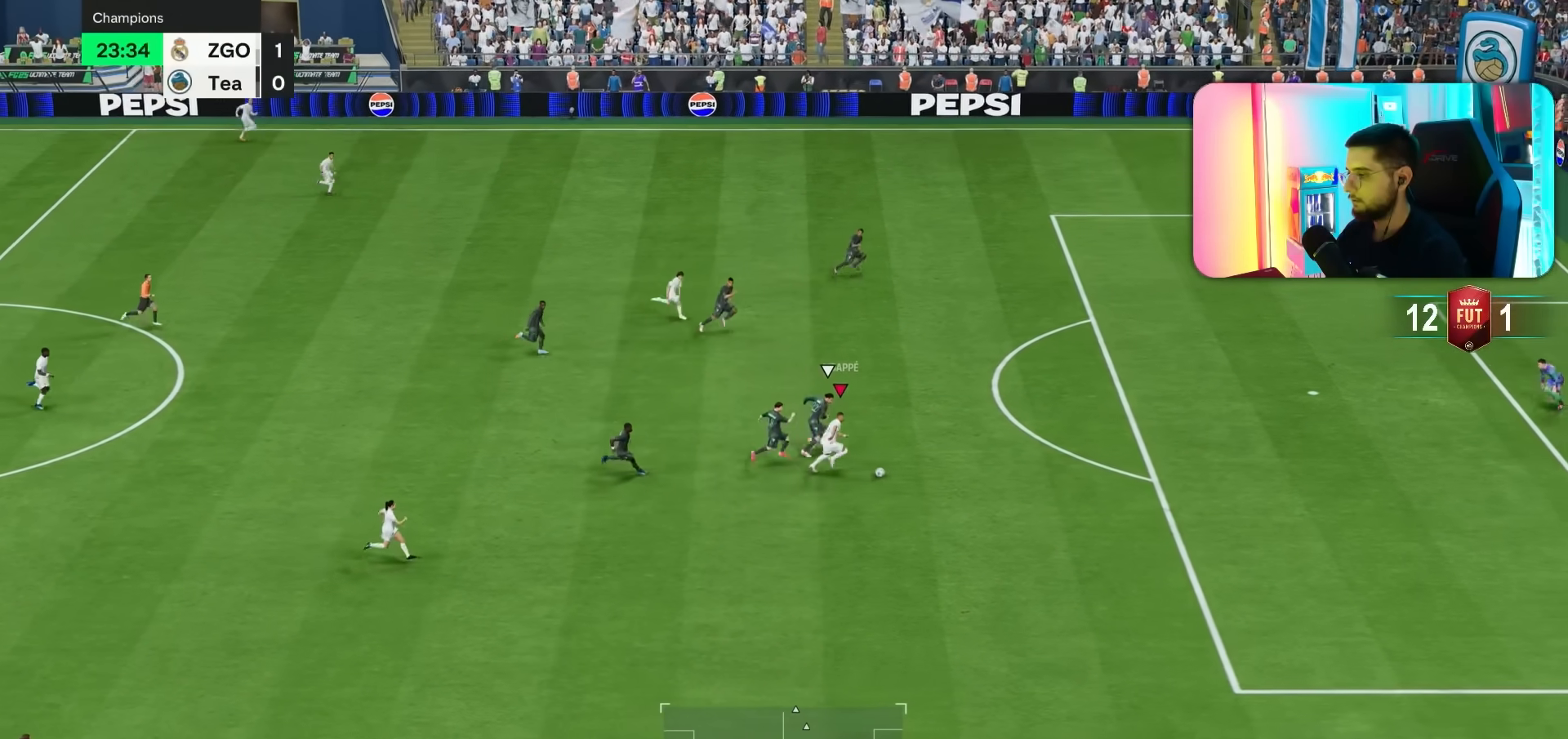
{"buttons": ["R1"], "left_stick": "right", "right_stick": "center", "events": []}
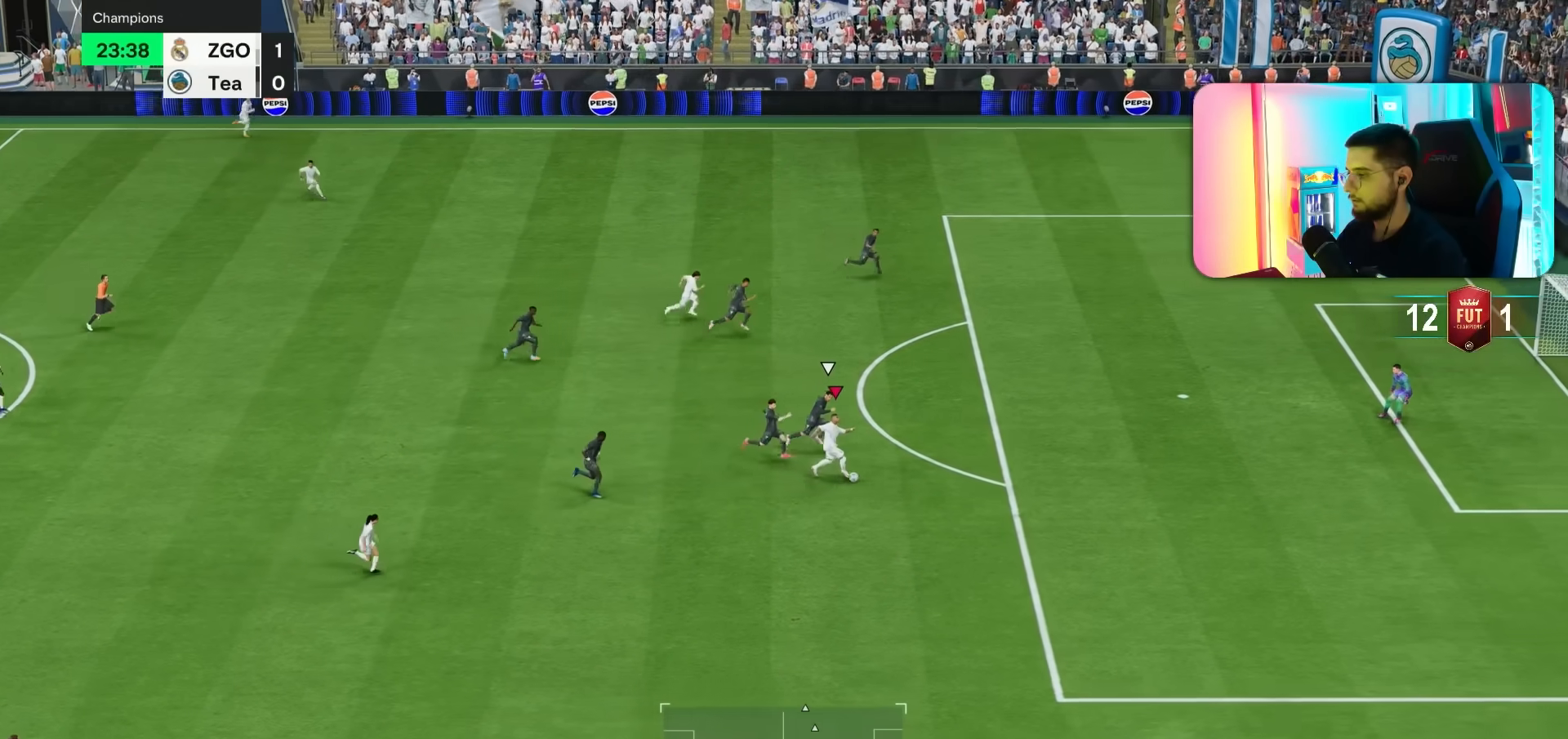
{"buttons": ["R1"], "left_stick": "right", "right_stick": "center", "events": []}
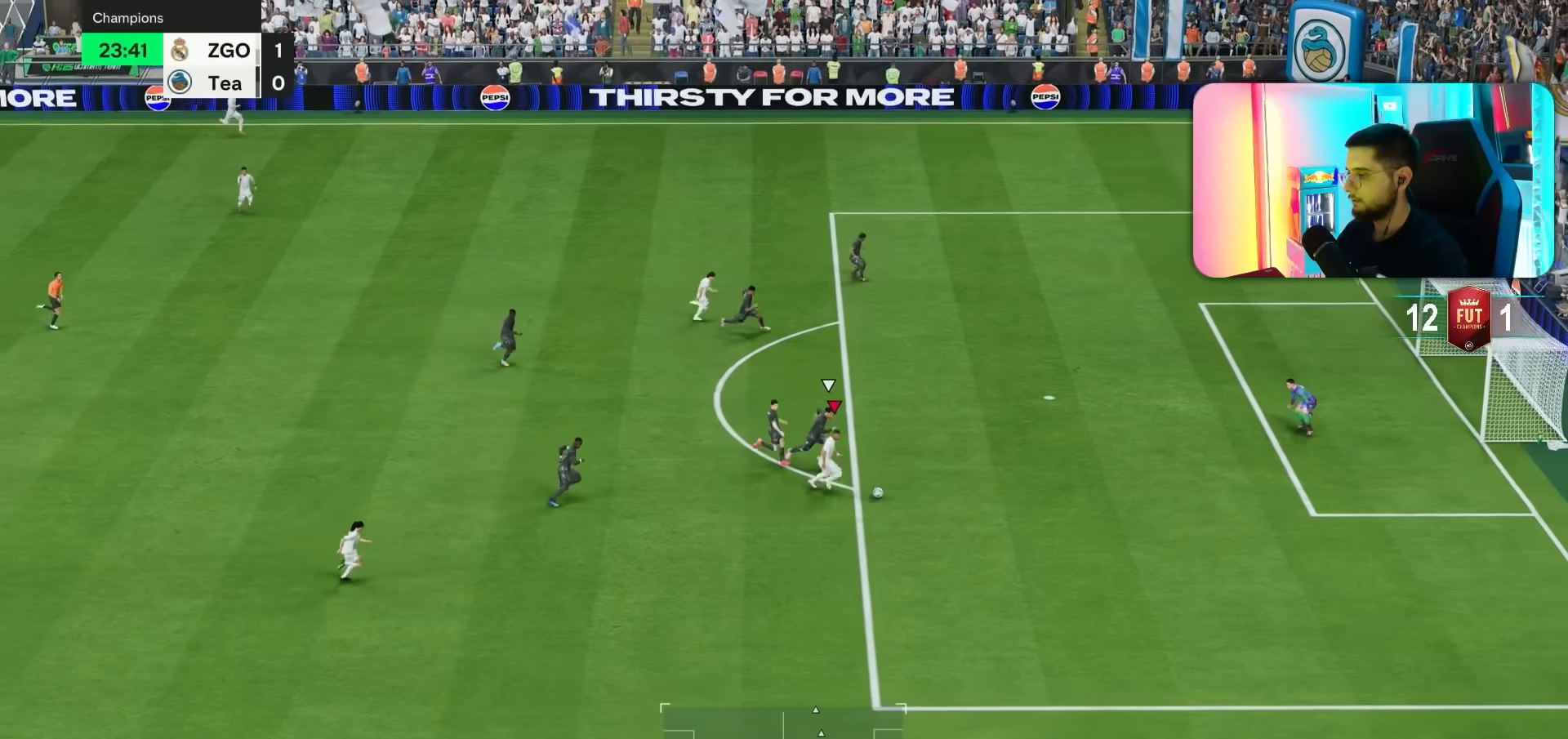
{"buttons": [], "left_stick": "right", "right_stick": "center", "events": [[300, "R1", "up"]]}
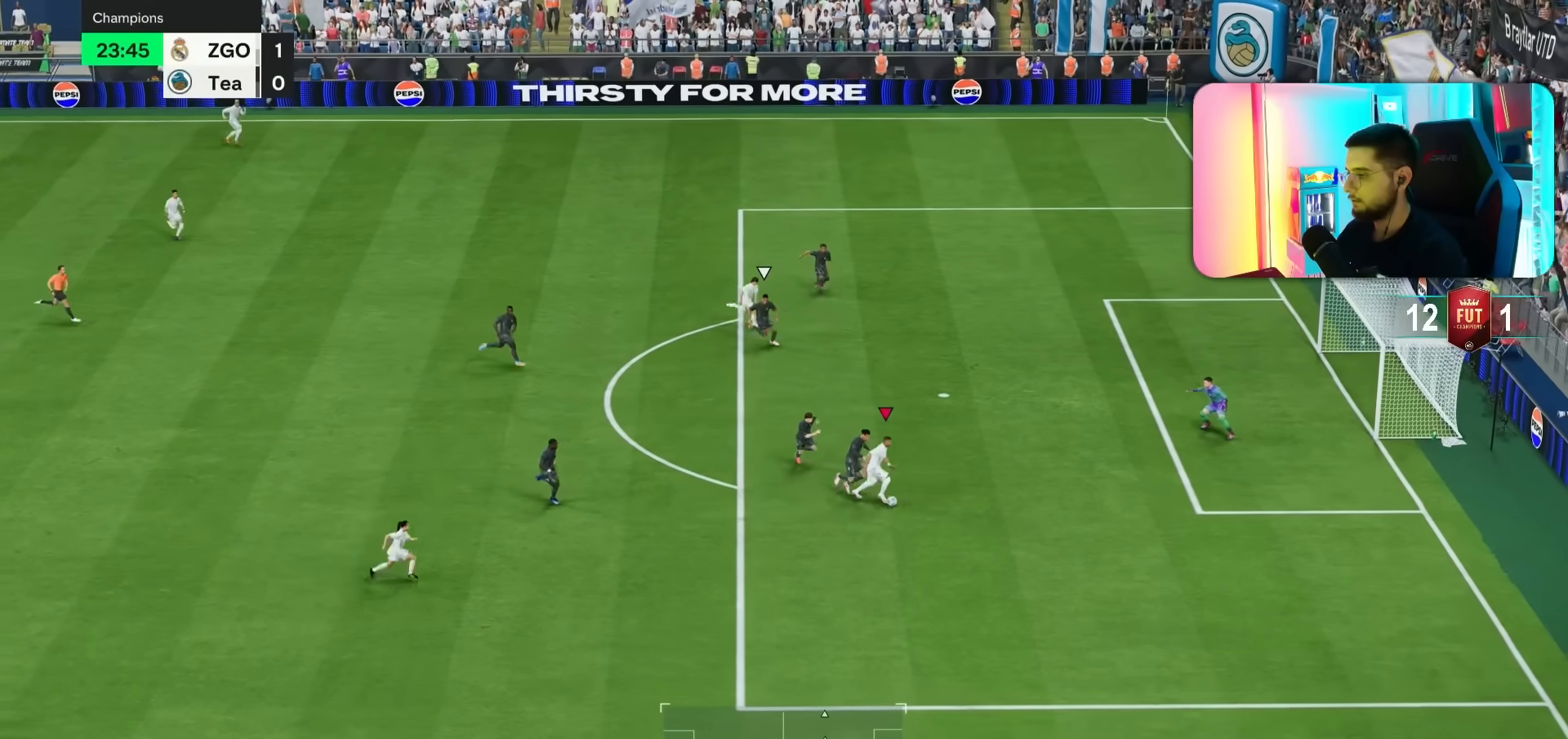
{"buttons": [], "left_stick": "up-right", "right_stick": "center", "events": [[300, "left_stick", "up-right"]]}
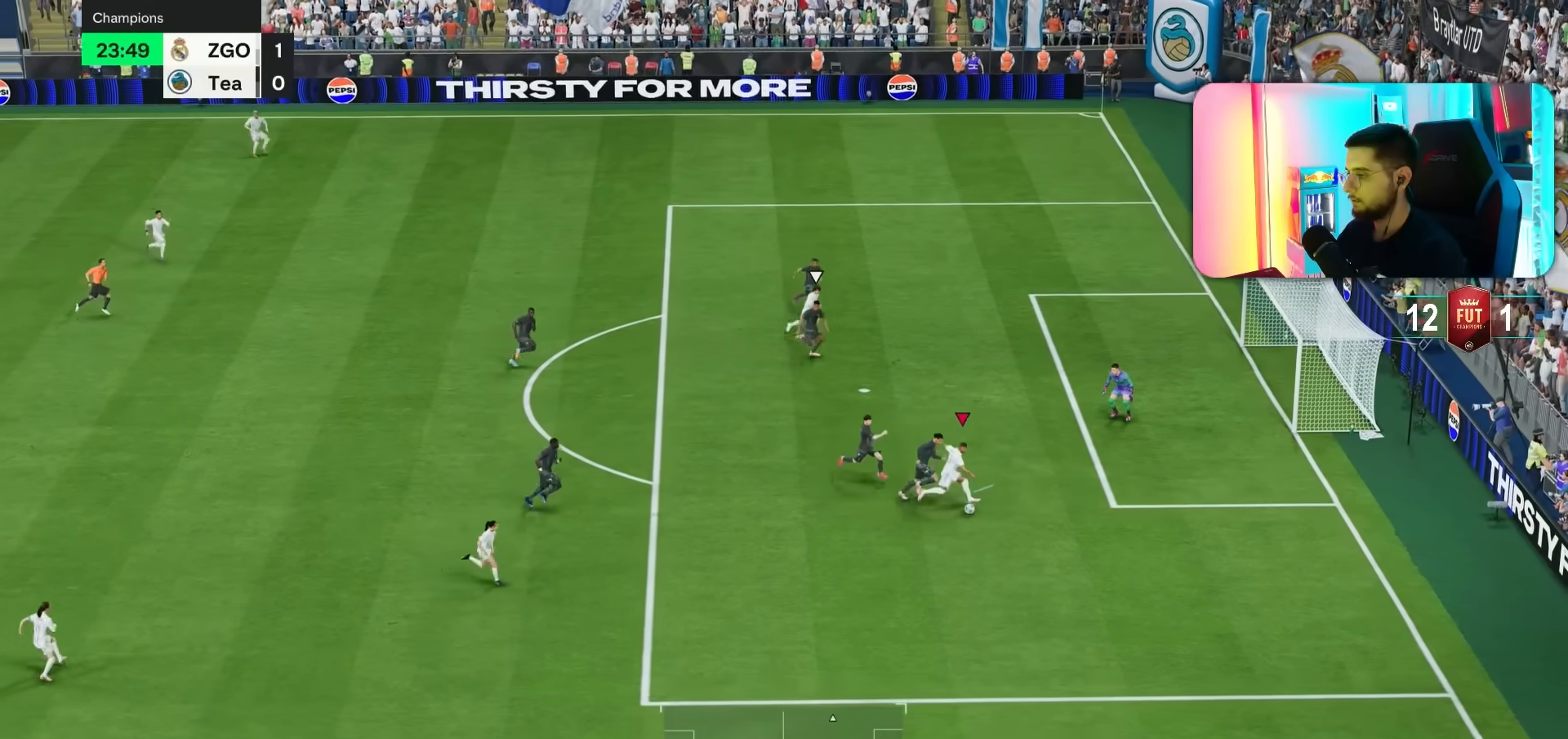
{"buttons": [], "left_stick": "up-right", "right_stick": "center", "events": []}
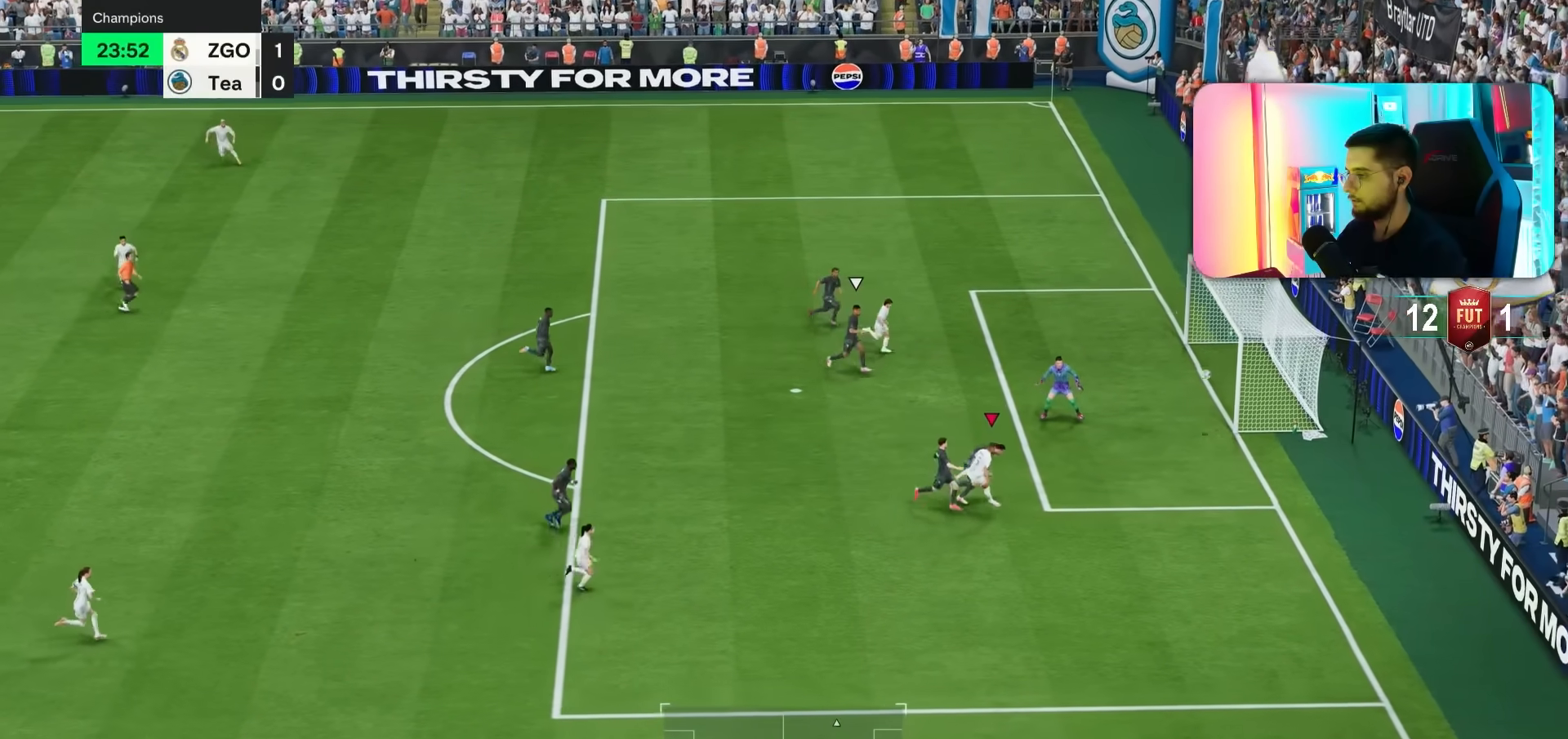
{"buttons": [], "left_stick": "down", "right_stick": "center", "events": [[217, "left_stick", "right"], [250, "R1", "down"], [317, "R1", "up"], [317, "left_stick", "down-right"], [450, "left_stick", "down"]]}
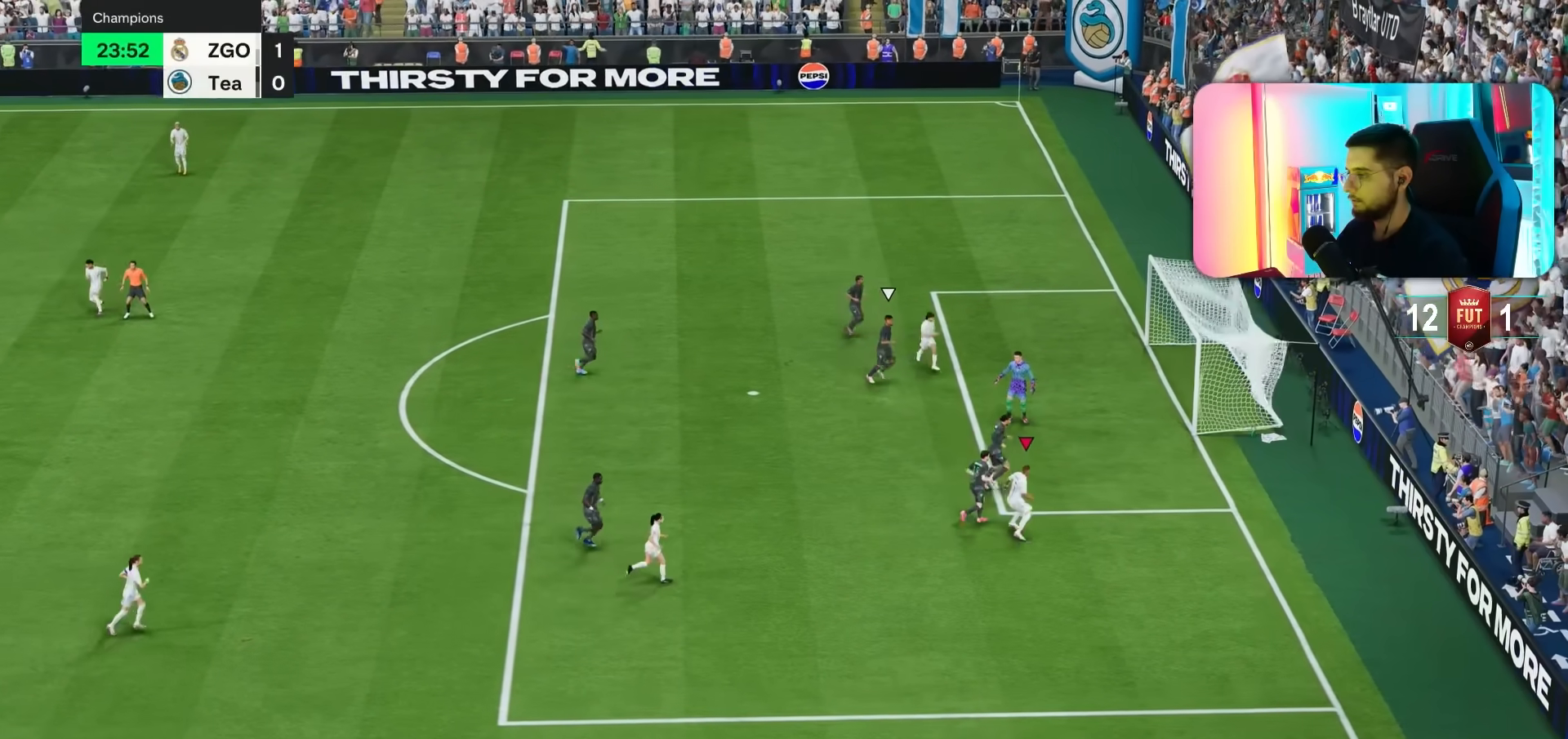
{"buttons": ["L1", "L2"], "left_stick": "center", "right_stick": "center", "events": [[383, "left_stick", "center"], [417, "R1", "down"], [450, "L1", "down"], [450, "L2", "down"], [483, "R1", "up"]]}
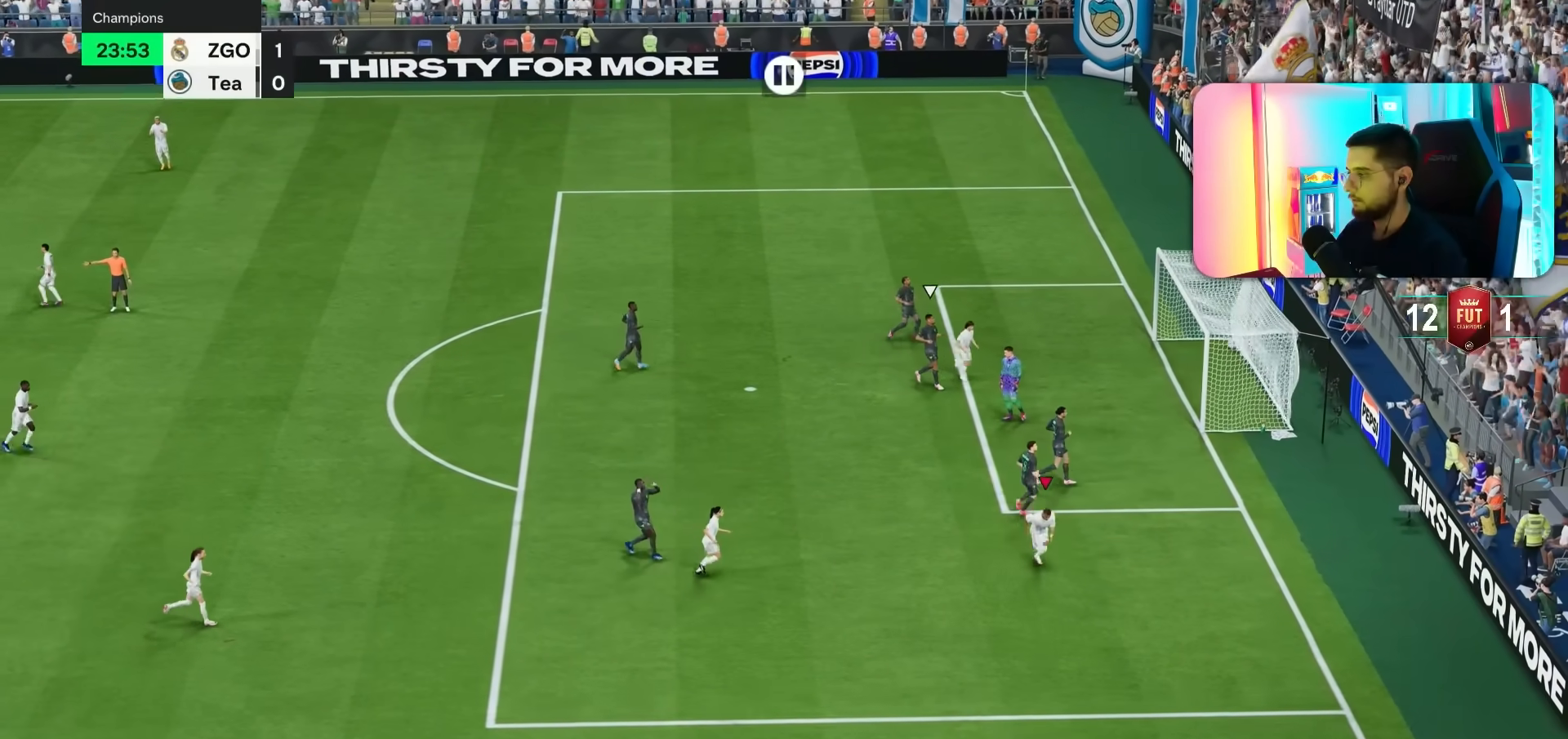
{"buttons": ["L1", "L2"], "left_stick": "center", "right_stick": "center", "events": [[17, "L1", "up"], [17, "L2", "up"], [83, "R1", "down"], [117, "L1", "down"], [117, "L2", "down"], [167, "R1", "up"], [233, "L1", "up"], [233, "L2", "up"], [233, "R1", "down"], [300, "L1", "down"], [300, "L2", "down"], [300, "R1", "up"]]}